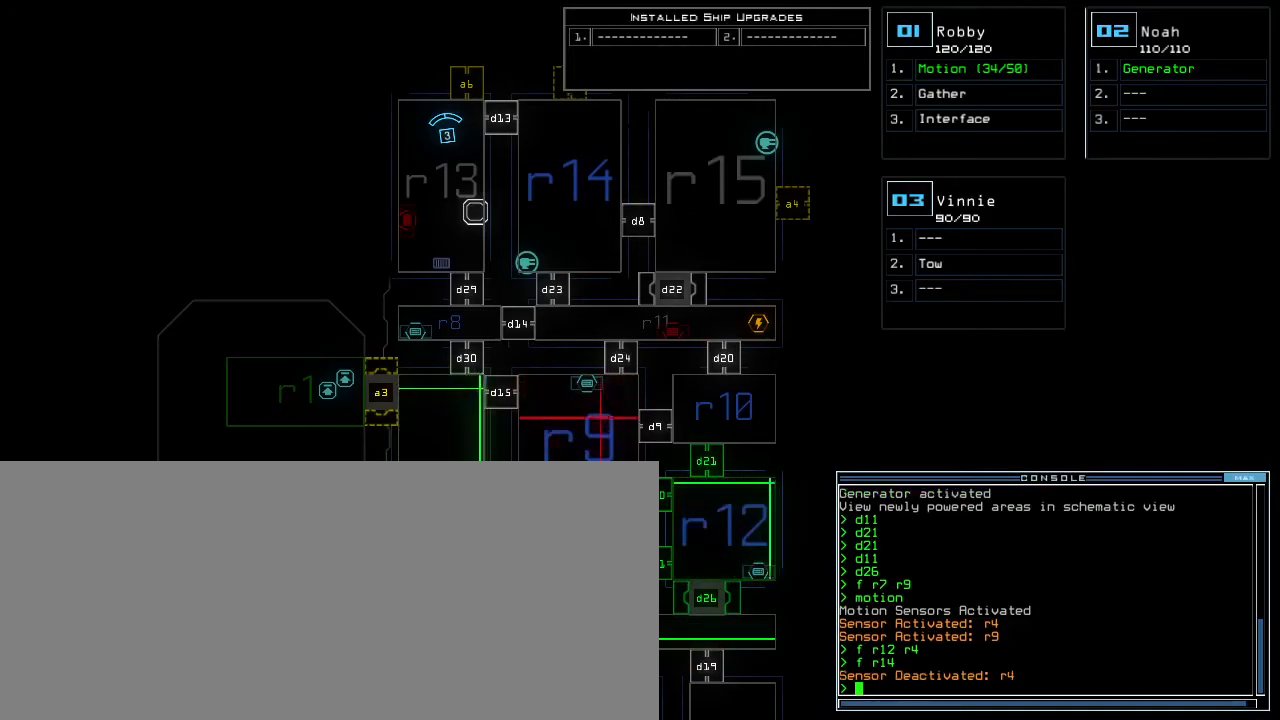
Gameplay with keyboard; each line is a JSON object with the keys held at the frame after it. "events" lists presses ("down") and releases ("up") of ".", "0", "1", "2", "3", "4", "5", "6", "7", "8", "9", "a", "b", "backspace", "c", "caps_lock", "comma", "ctrl_l", "ctrl_r", "d", "down", "e", "equals", "escape", "f", "f8", "g", "h", "i", "j", "k", "l", "left", "m", "minus", "n", "o", "p", "q", "quote", "r", "return", "right", "s", "semicolon", "shift_l", "shift_r", "space", "t", "tab", "tilde", "u", "up", "v", "w", "x", "y" and "z" between this image and that frame as [ms after this image, input, new state], when the widget could be followed in between. No other keys are recorded. Mouse input is not recorded.
{"keys": [], "events": [[250, "d", "down"], [333, "d", "up"]]}
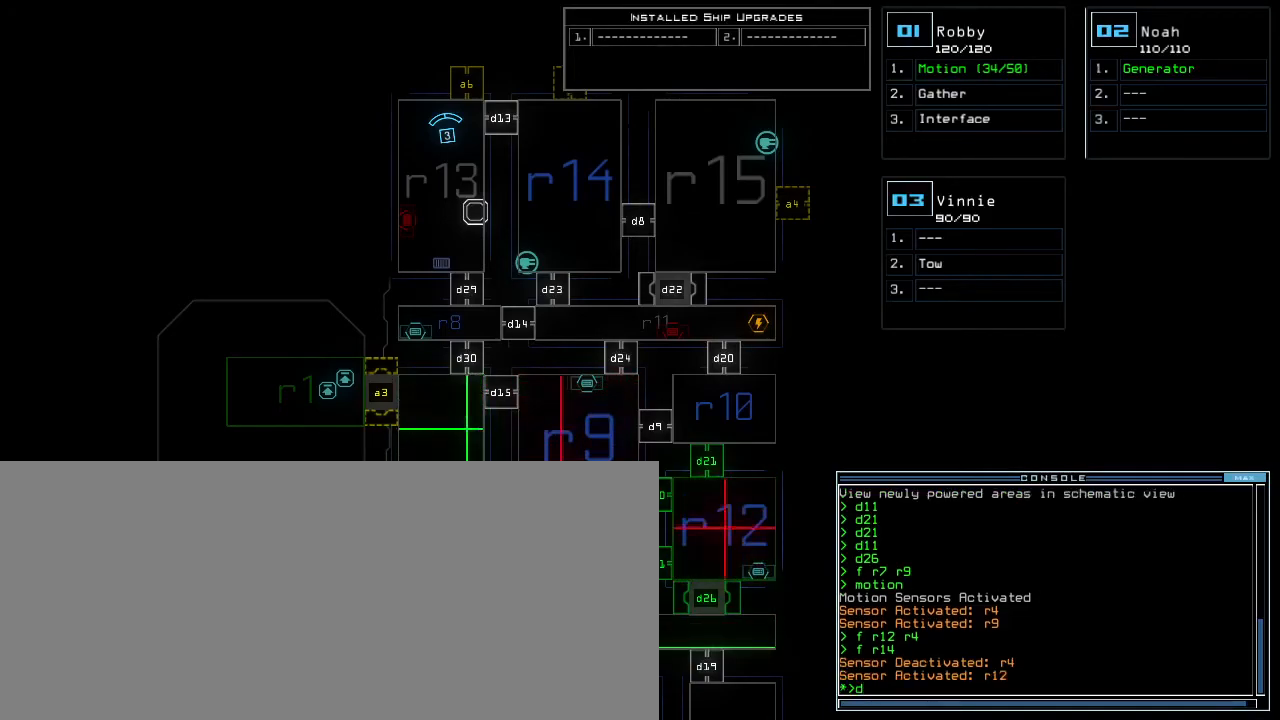
{"keys": [], "events": [[67, "2", "down"], [117, "2", "up"]]}
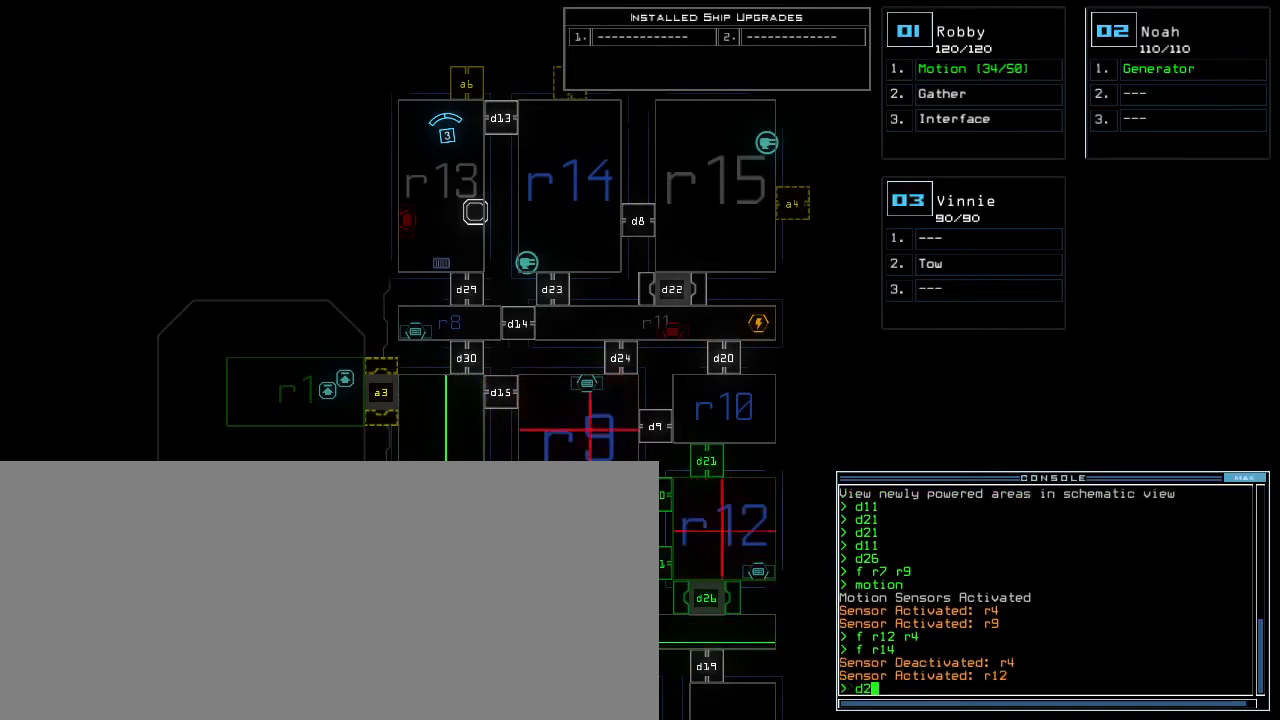
{"keys": [], "events": [[17, "6", "down"], [83, "6", "up"], [117, "return", "down"], [167, "return", "up"]]}
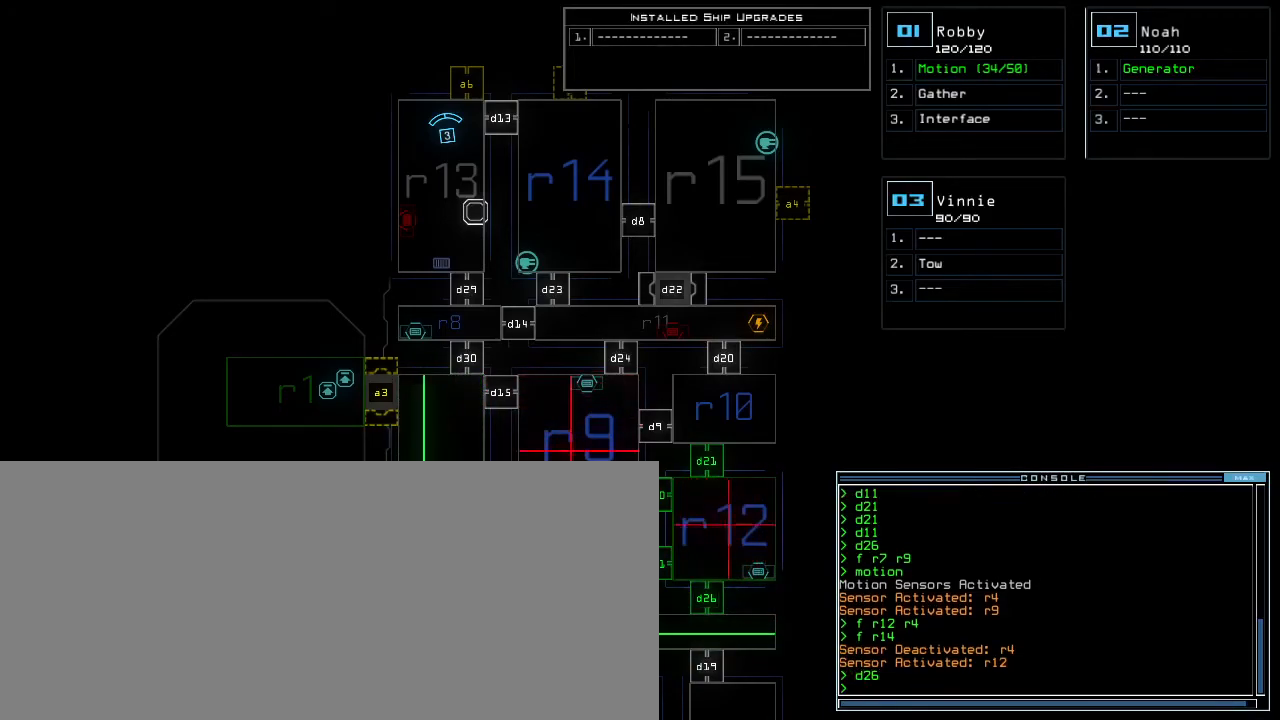
{"keys": ["a", "space"], "events": [[167, "d", "down"], [233, "d", "up"], [283, "d", "down"], [317, "d", "up"], [400, "space", "down"], [467, "a", "down"]]}
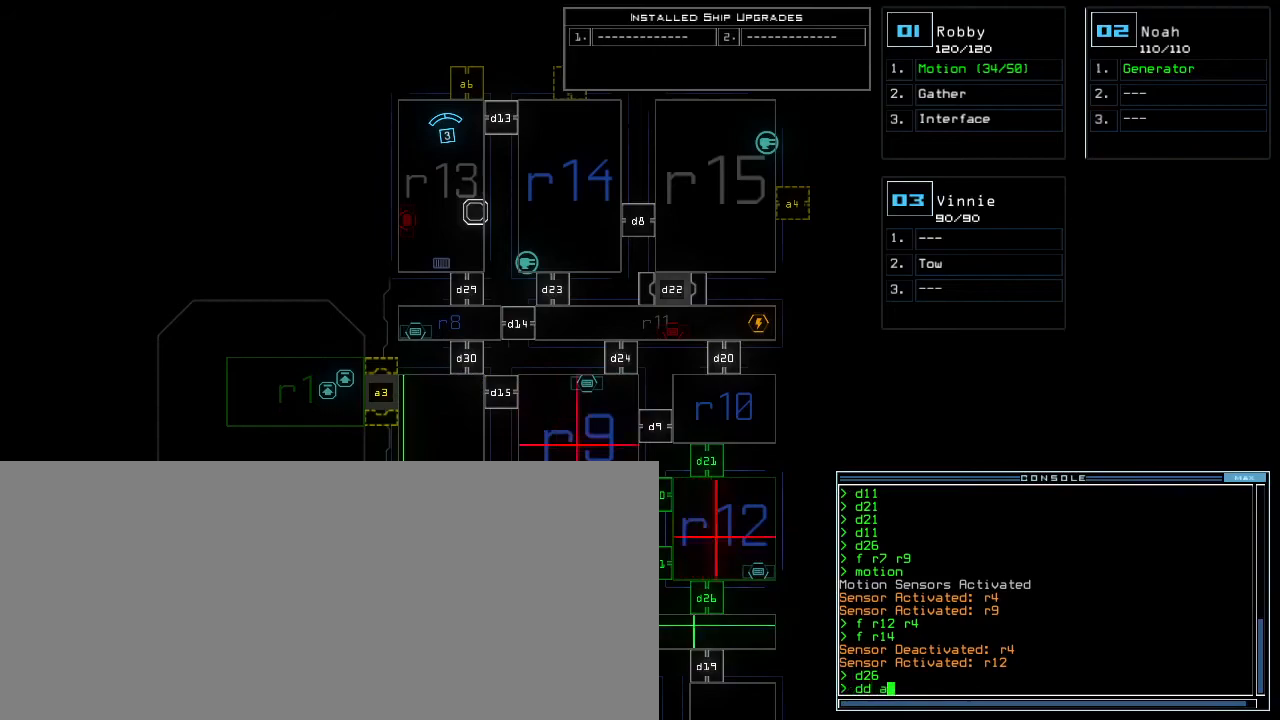
{"keys": [], "events": [[33, "space", "up"], [83, "a", "up"], [283, "6", "down"], [350, "return", "down"], [383, "6", "up"], [383, "return", "up"]]}
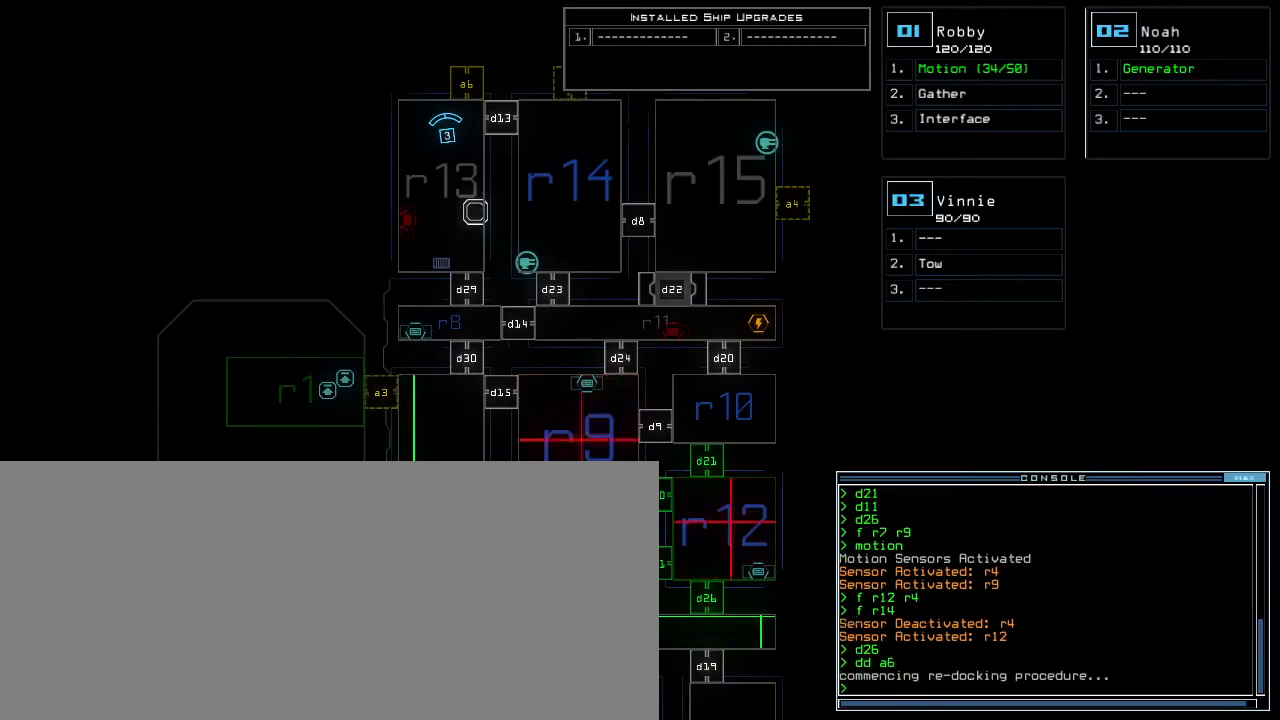
{"keys": [], "events": [[317, "space", "down"], [383, "space", "up"]]}
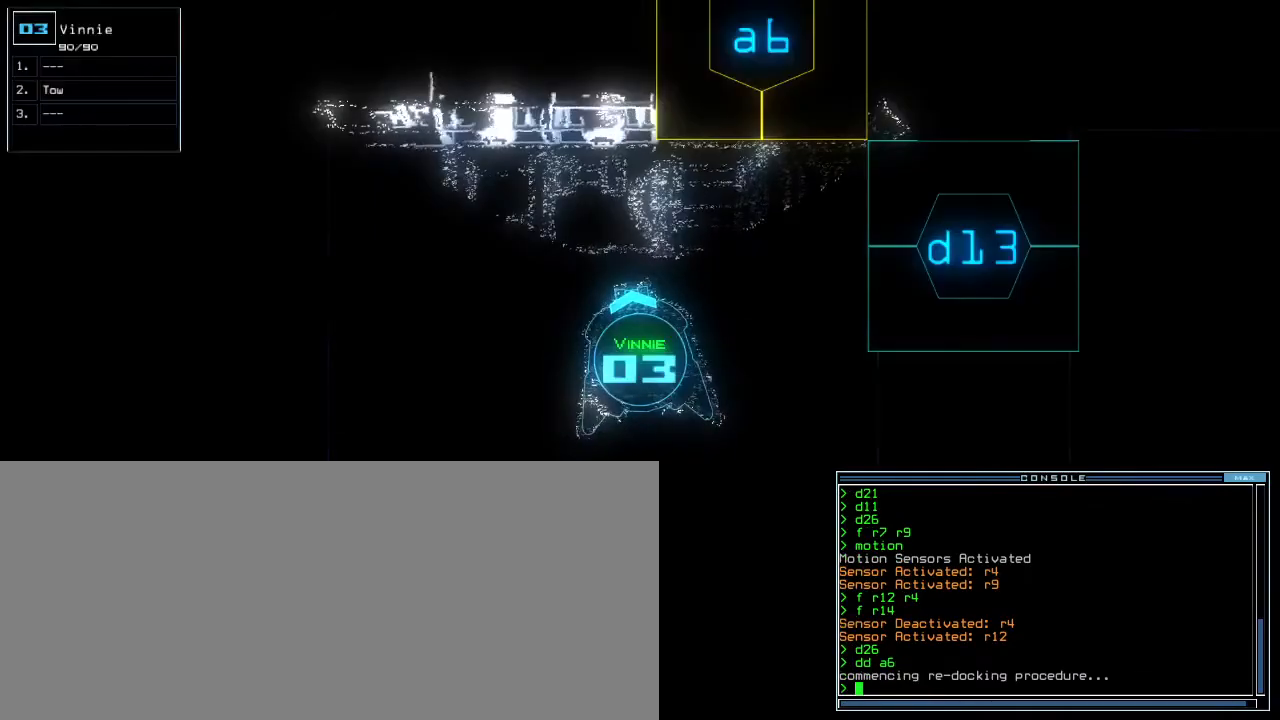
{"keys": [], "events": []}
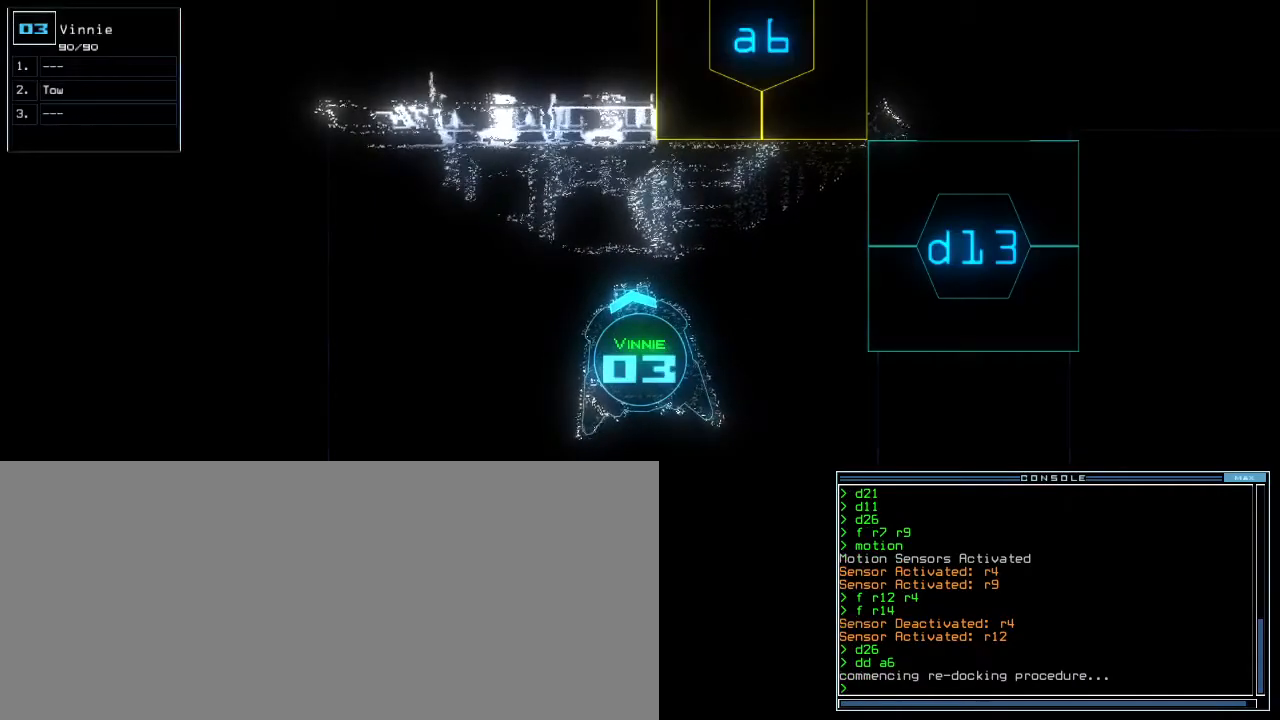
{"keys": [], "events": []}
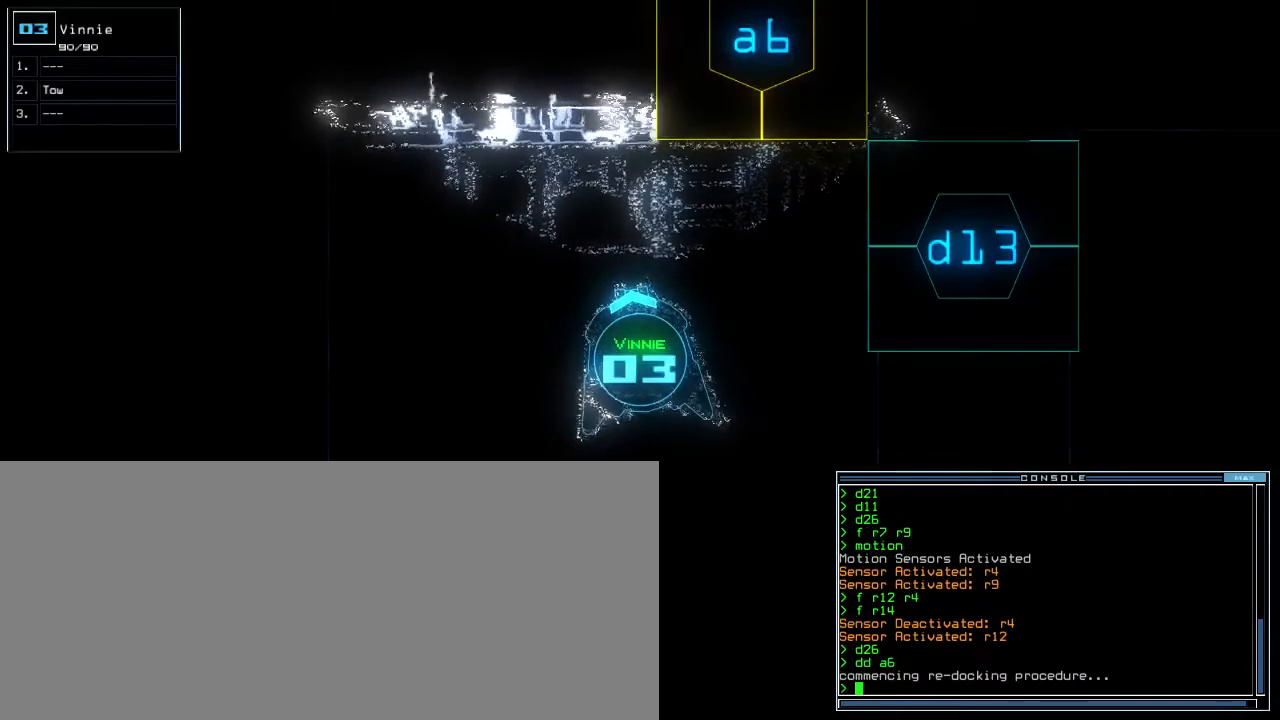
{"keys": [], "events": []}
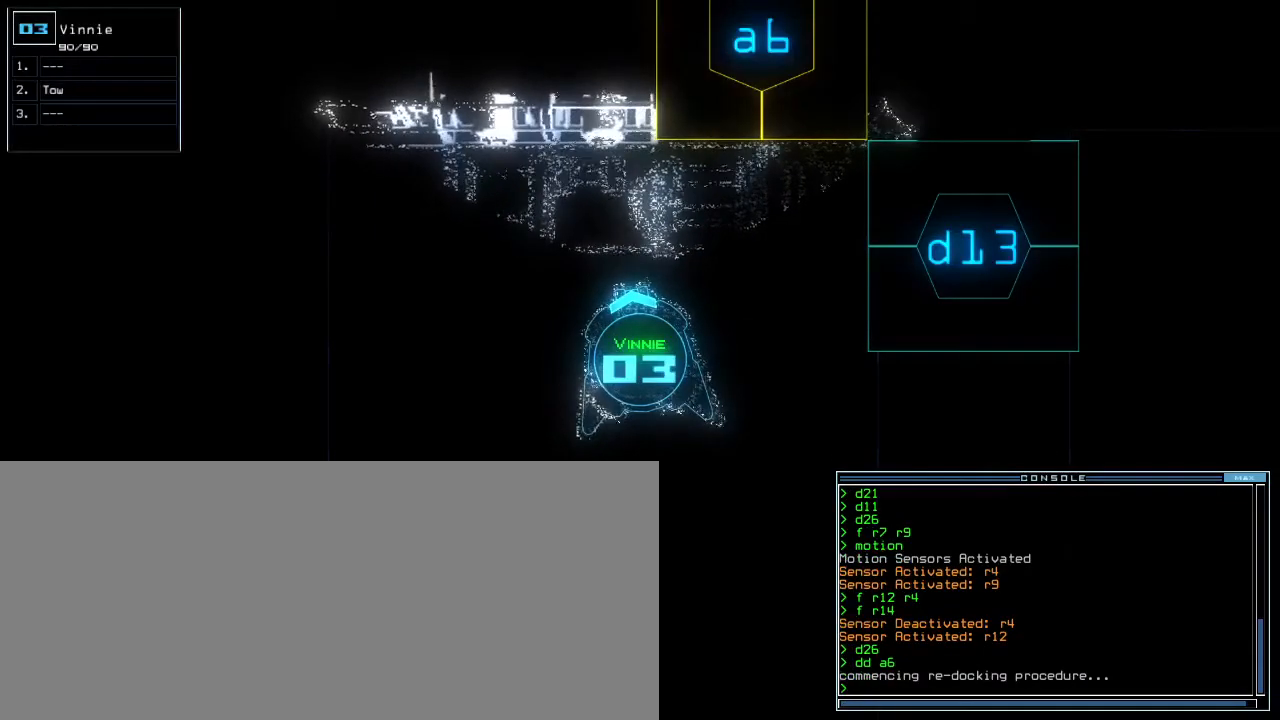
{"keys": [], "events": []}
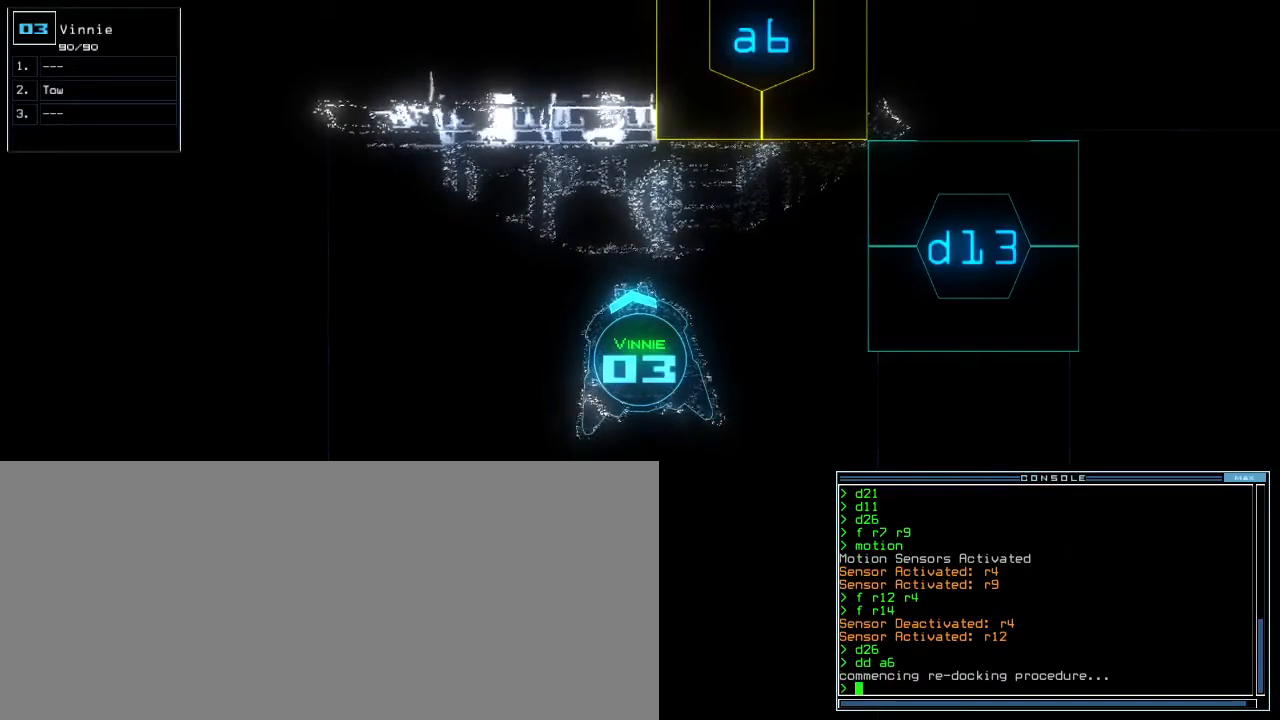
{"keys": [], "events": [[50, "space", "down"], [117, "space", "up"]]}
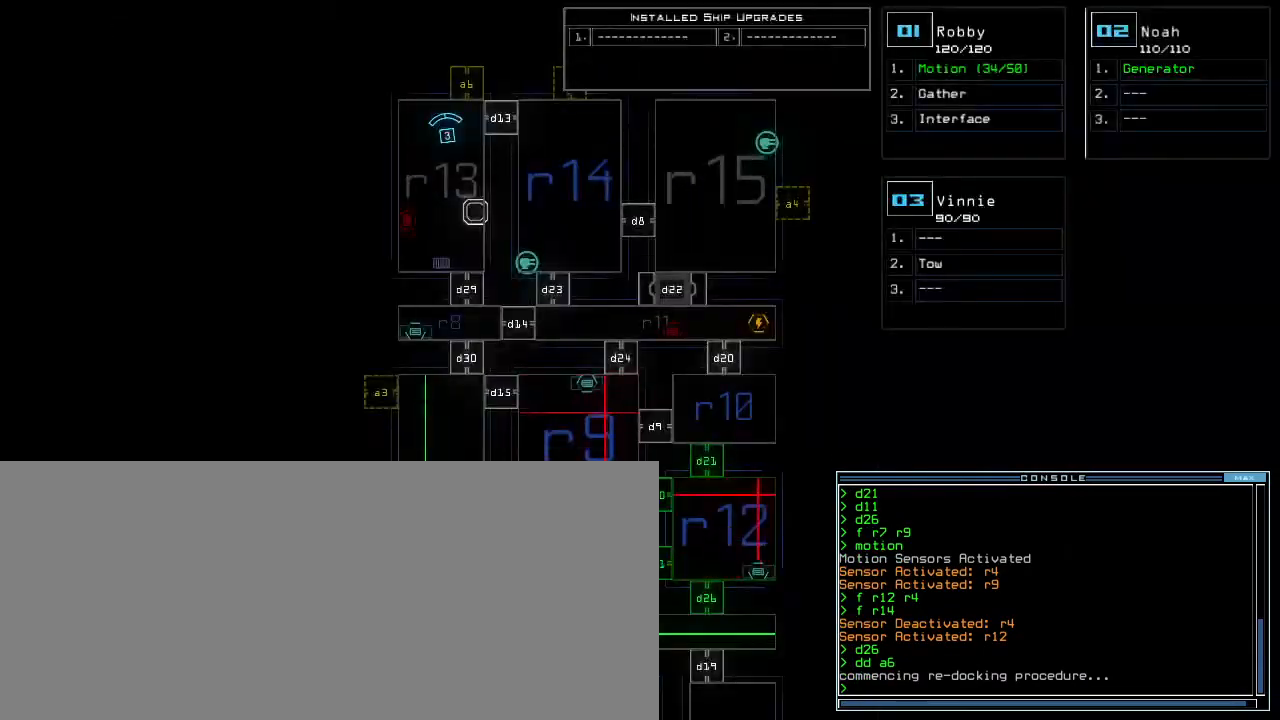
{"keys": [], "events": []}
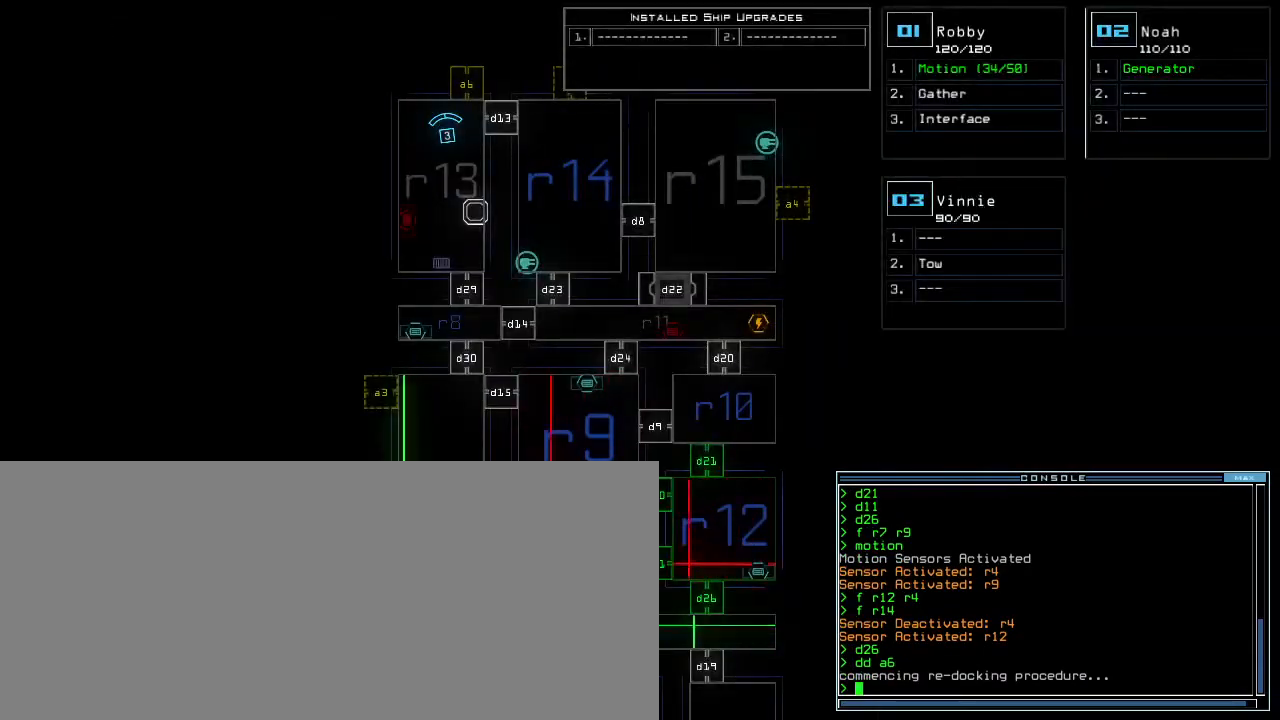
{"keys": [], "events": []}
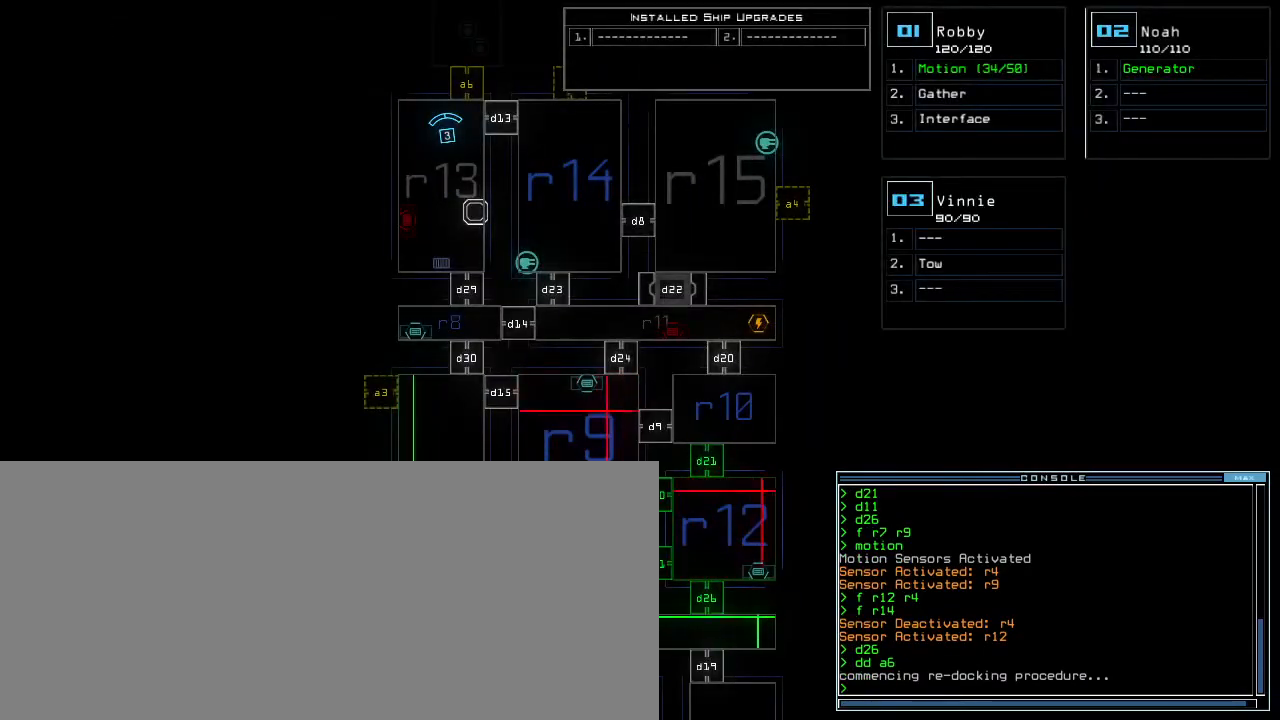
{"keys": [], "events": []}
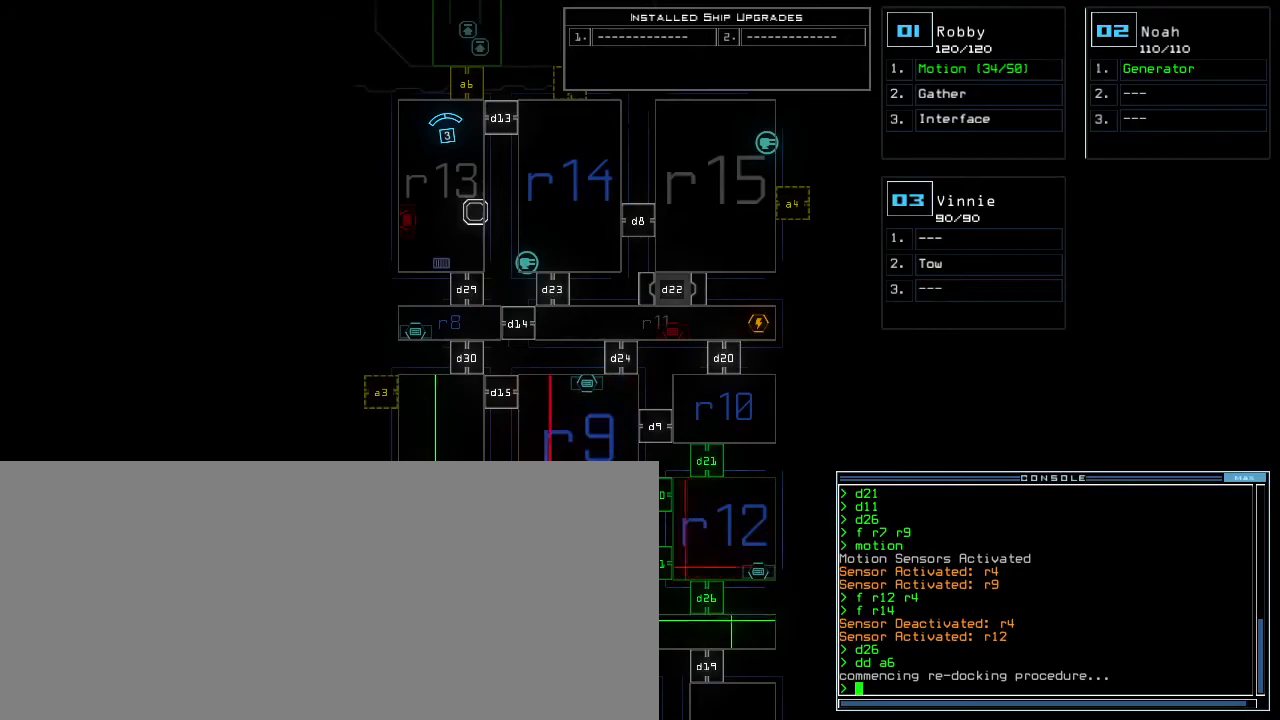
{"keys": [], "events": []}
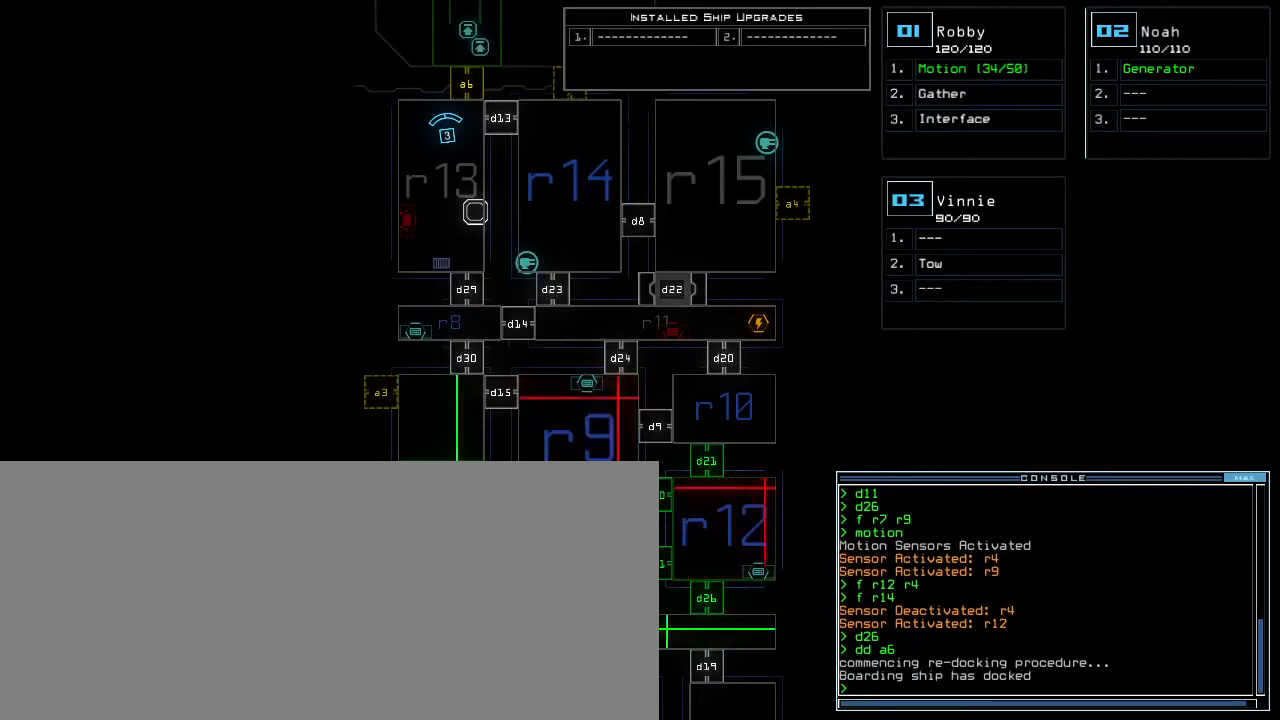
{"keys": ["a", "r"], "events": [[367, "a", "down"], [450, "r", "down"]]}
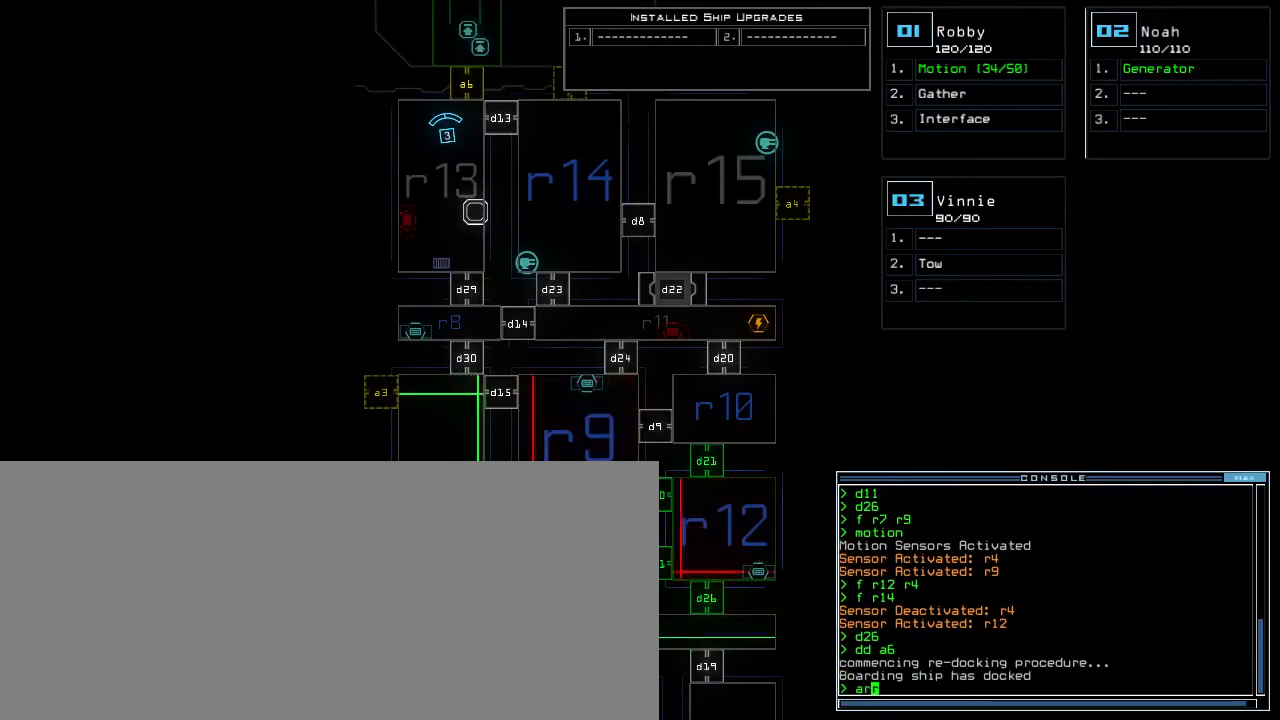
{"keys": ["right"], "events": [[17, "a", "up"], [17, "r", "up"], [267, "return", "down"], [333, "return", "up"], [383, "3", "down"], [433, "right", "down"], [483, "3", "up"]]}